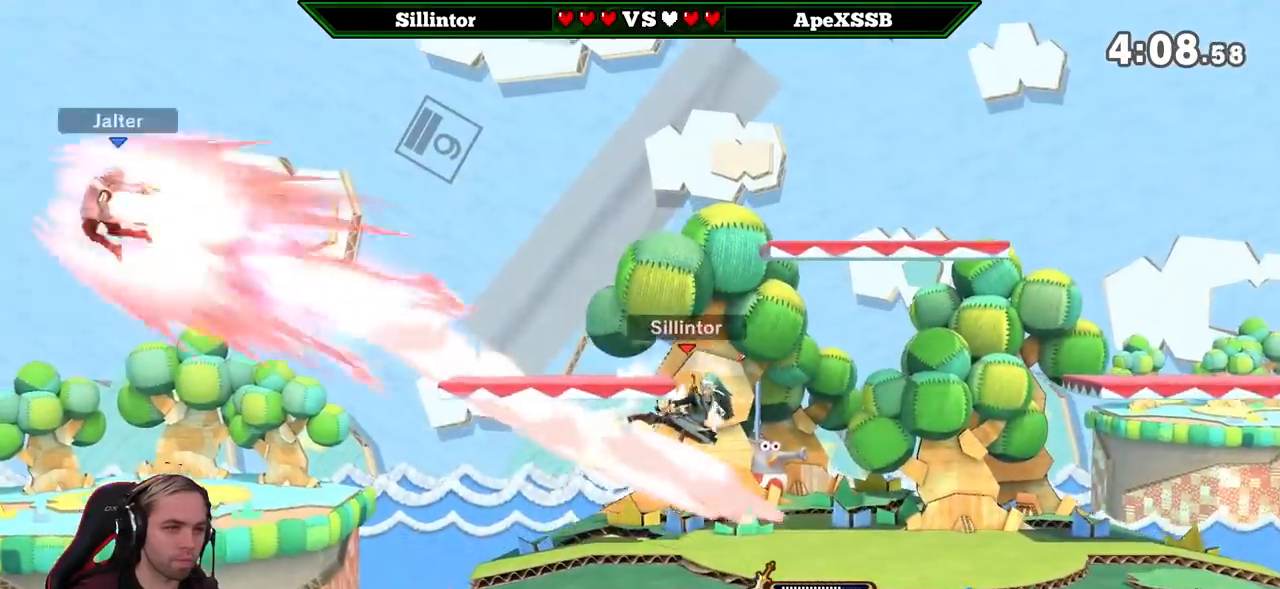
Gameplay with a controller (Nintendo layout); each line is a JSON object with the inputs held at the frame after it. "events" lists button and stick changes between this image and that frame as [ms after this image, input, new state], when the widget could be followed in between. Not read: L3 R3.
{"buttons": ["B"], "left_stick": "center", "right_stick": "center", "events": [[250, "B", "down"]]}
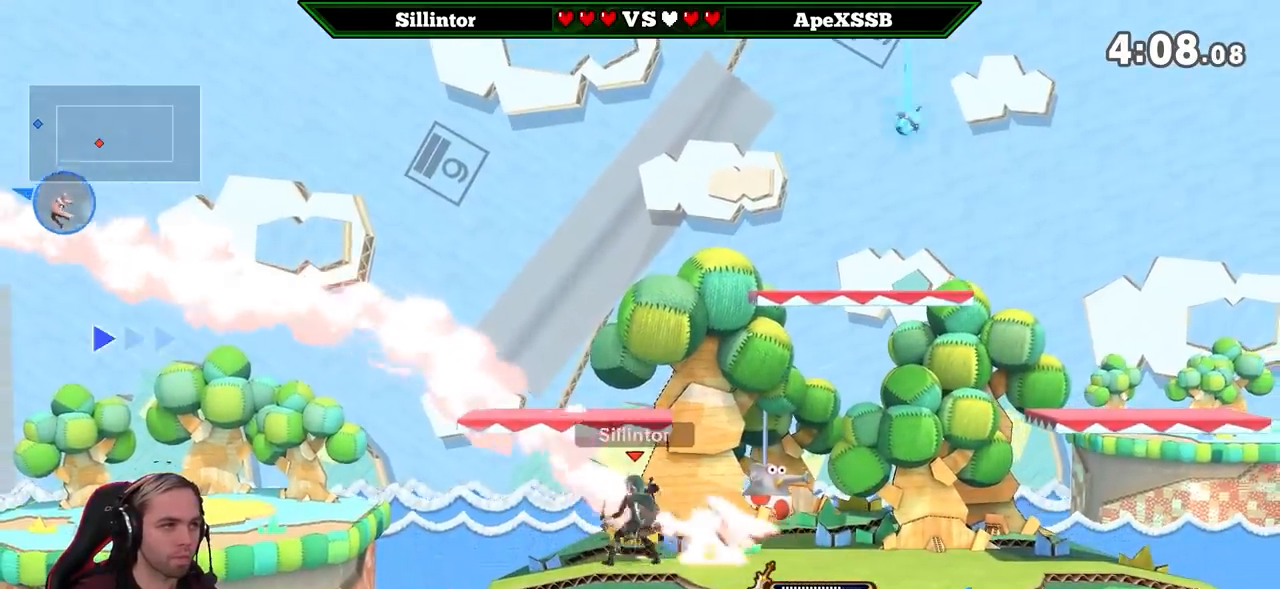
{"buttons": ["B"], "left_stick": "center", "right_stick": "center", "events": []}
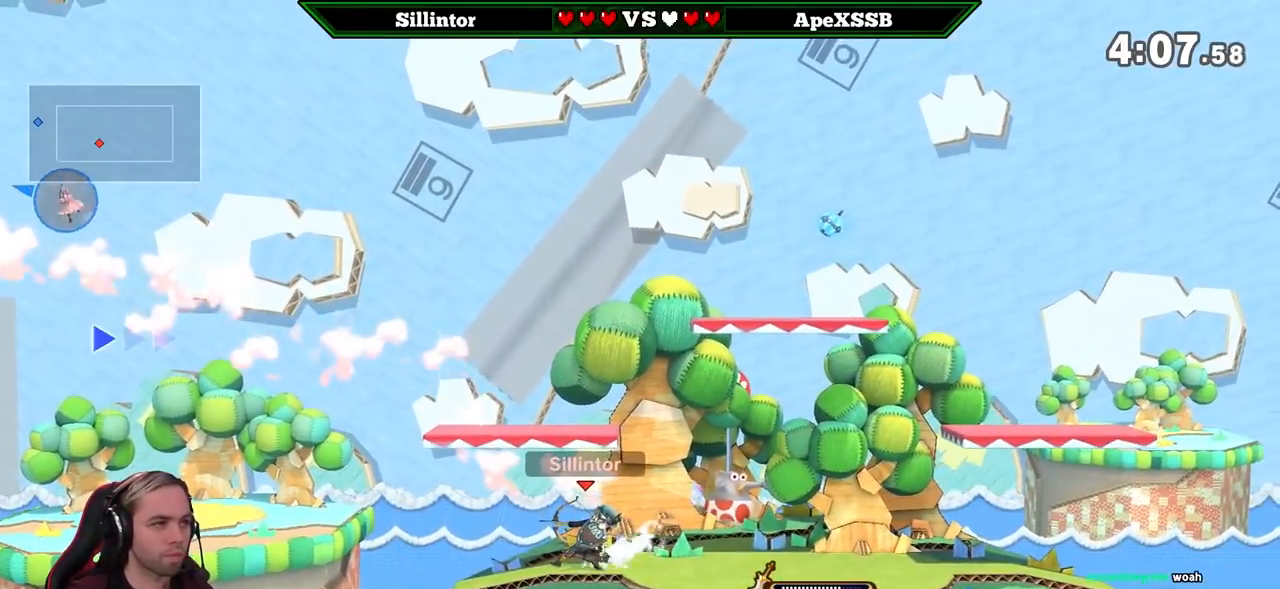
{"buttons": [], "left_stick": "center", "right_stick": "center", "events": [[433, "B", "up"]]}
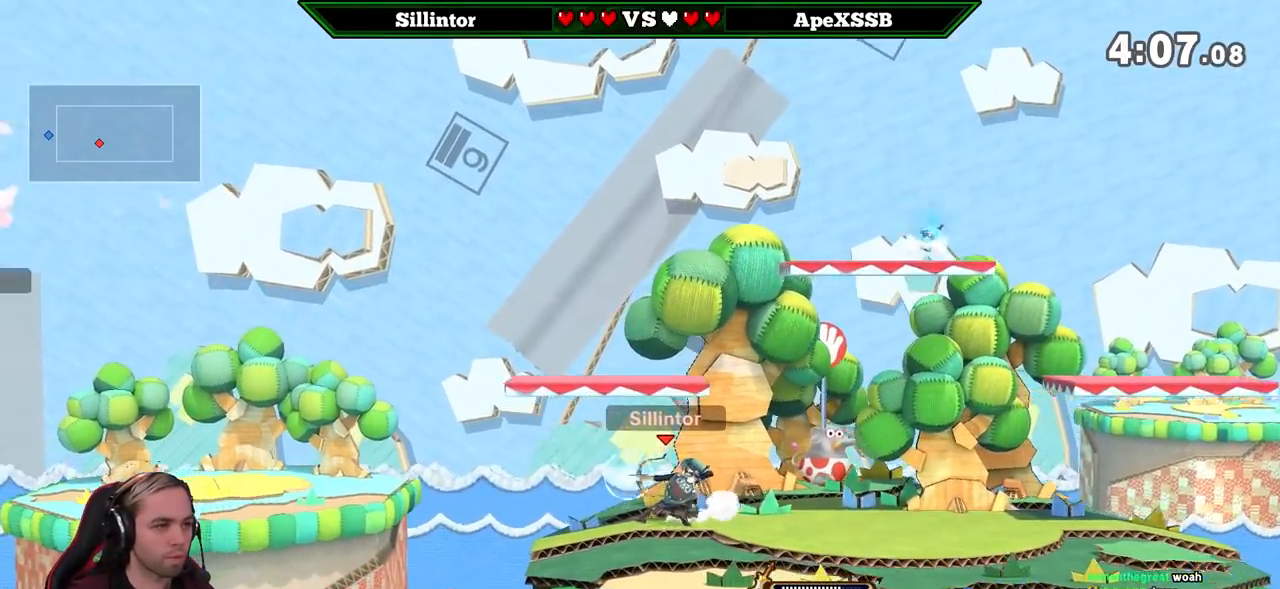
{"buttons": [], "left_stick": "center", "right_stick": "center", "events": []}
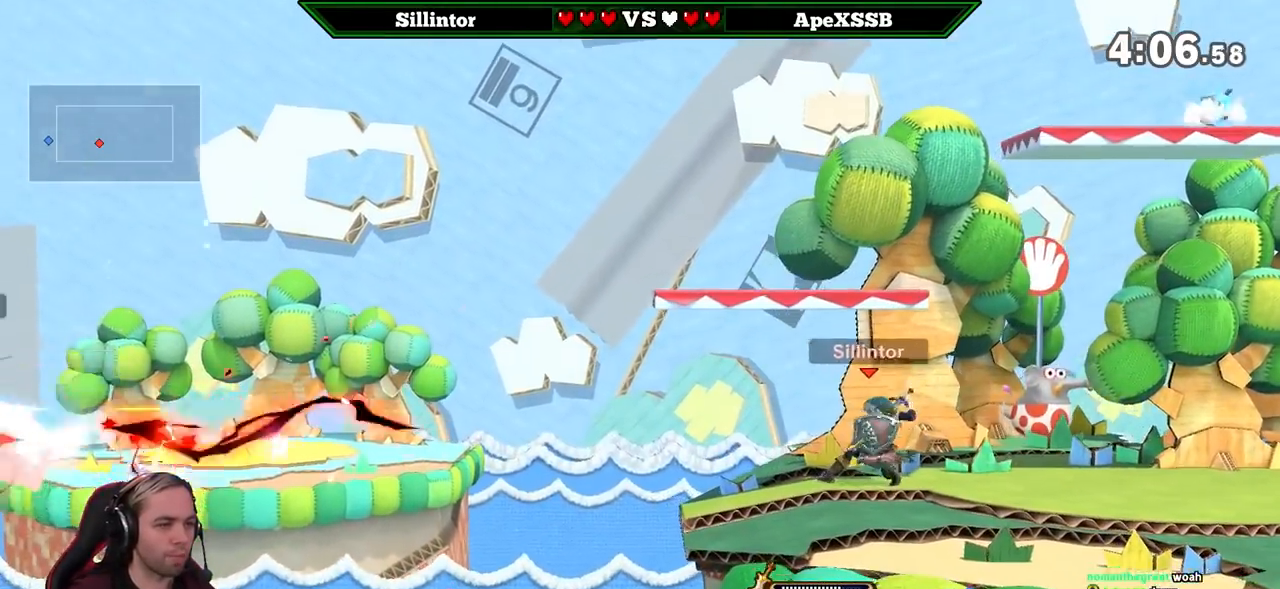
{"buttons": [], "left_stick": "center", "right_stick": "center", "events": [[83, "left_stick", "down"], [150, "B", "down"], [250, "B", "up"], [333, "left_stick", "center"]]}
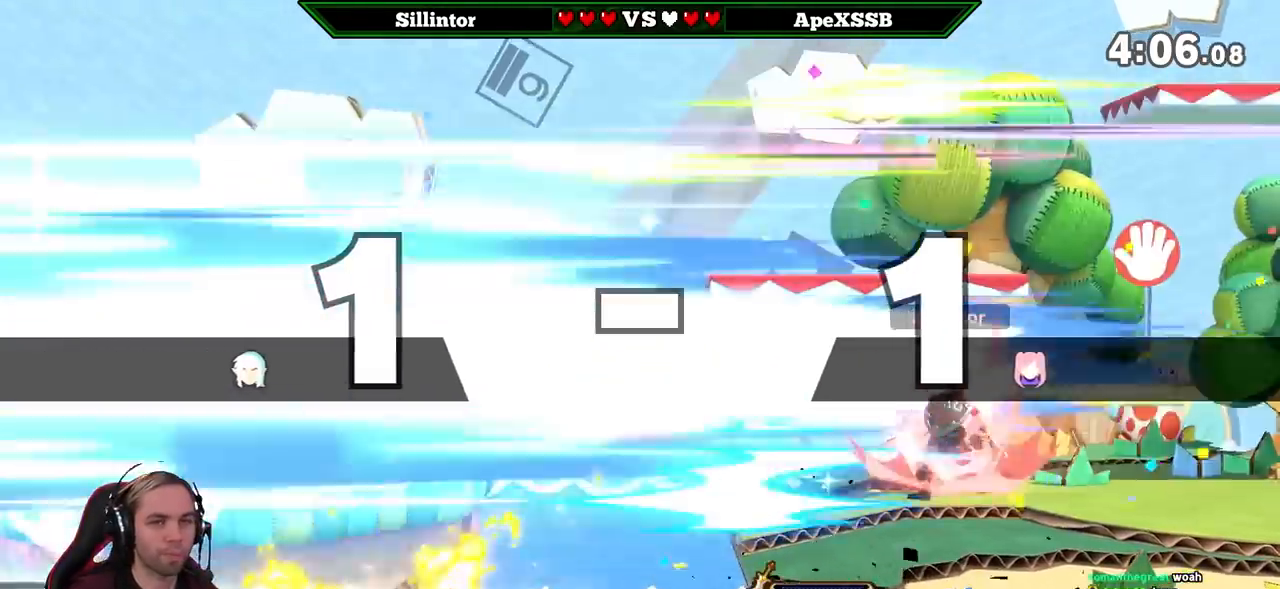
{"buttons": [], "left_stick": "down-left", "right_stick": "center", "events": [[150, "left_stick", "left"], [150, "right_stick", "left"], [200, "right_stick", "center"], [350, "left_stick", "down-left"]]}
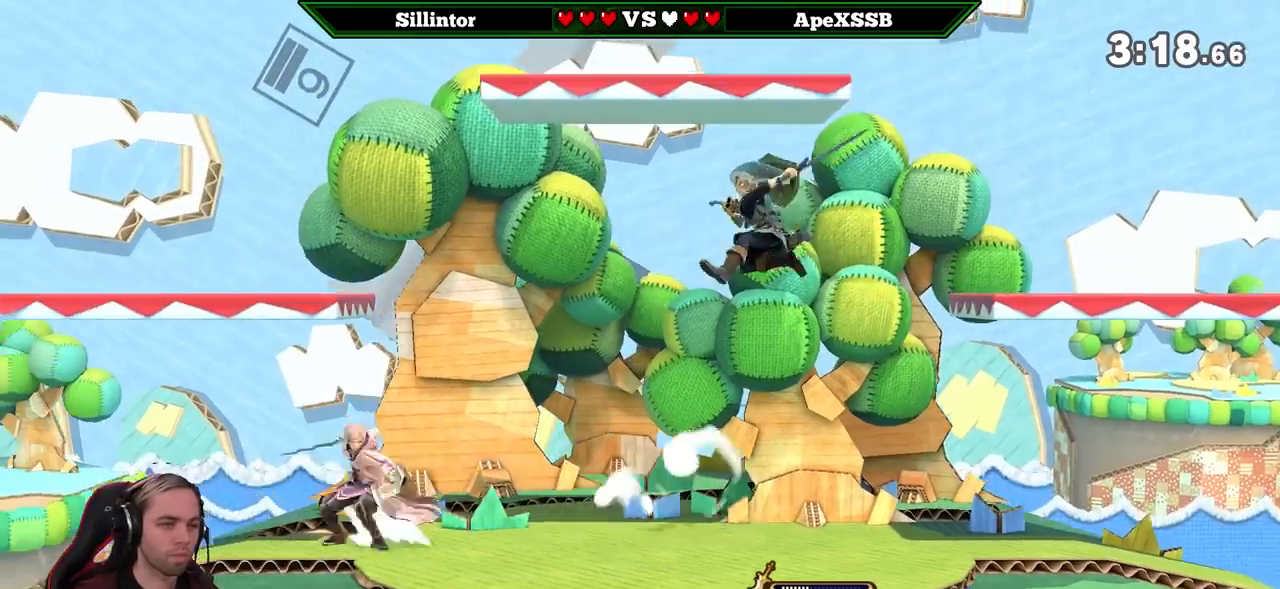
{"buttons": ["L1"], "left_stick": "center", "right_stick": "center", "events": [[117, "left_stick", "center"], [133, "L1", "down"]]}
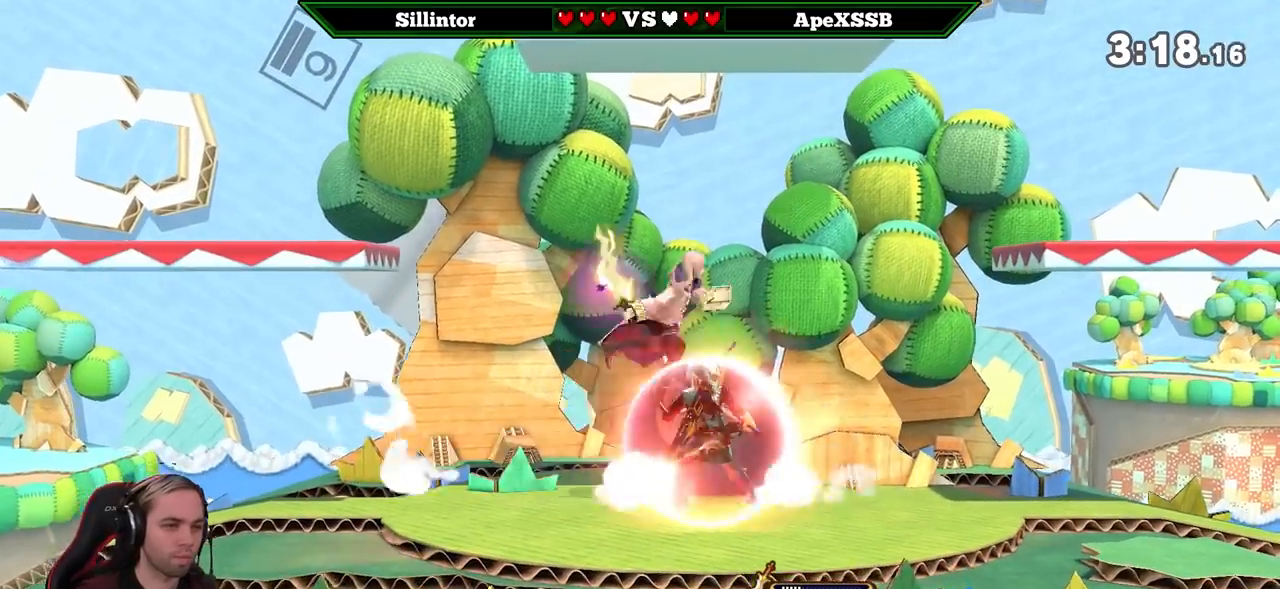
{"buttons": [], "left_stick": "right", "right_stick": "center", "events": [[150, "L1", "up"], [150, "left_stick", "right"], [167, "A", "down"], [167, "Y", "down"], [300, "A", "up"], [300, "Y", "up"]]}
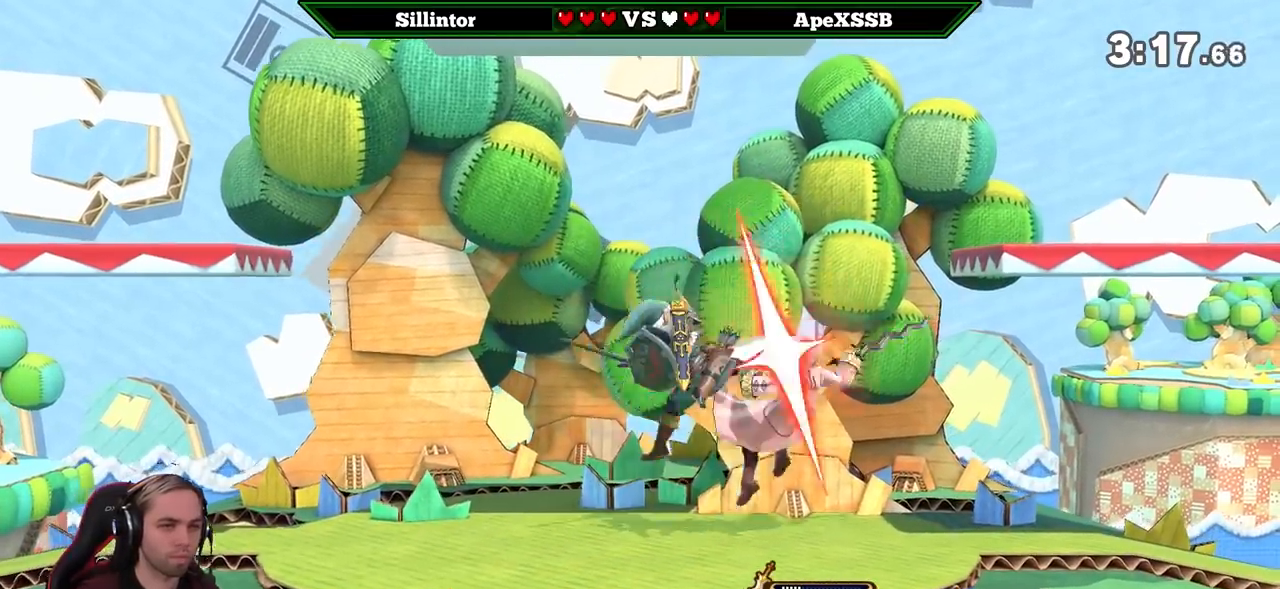
{"buttons": [], "left_stick": "right", "right_stick": "center", "events": [[133, "left_stick", "center"], [200, "left_stick", "down-right"], [267, "left_stick", "down"], [383, "left_stick", "center"], [450, "left_stick", "right"]]}
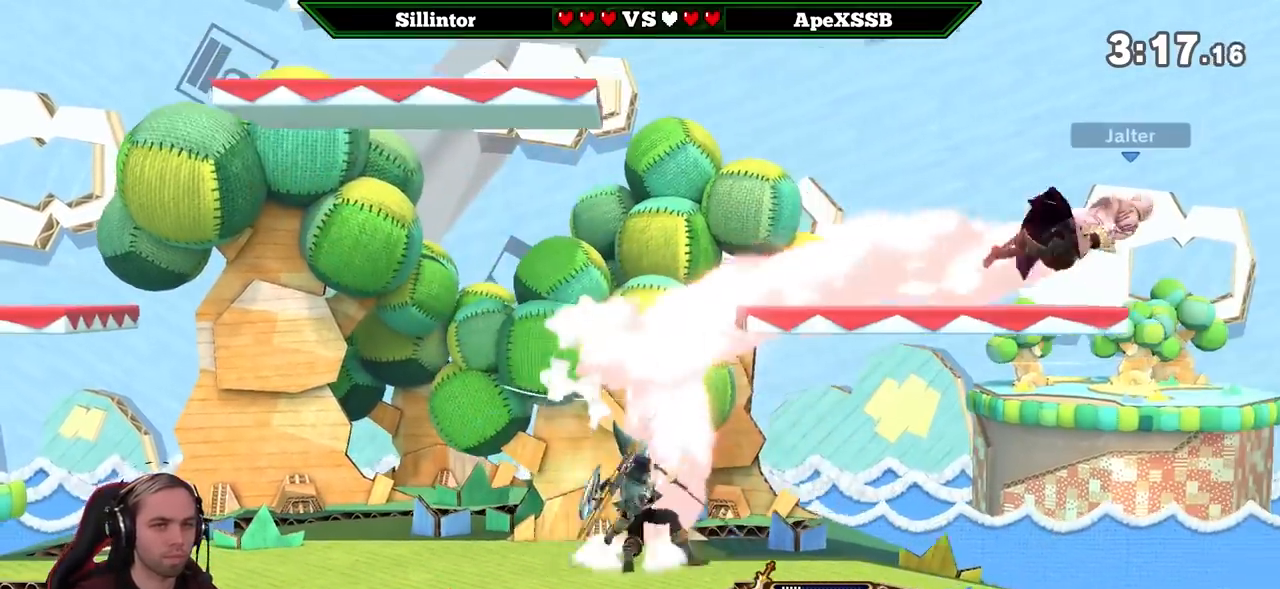
{"buttons": ["B"], "left_stick": "center", "right_stick": "center", "events": [[233, "left_stick", "center"], [300, "B", "down"]]}
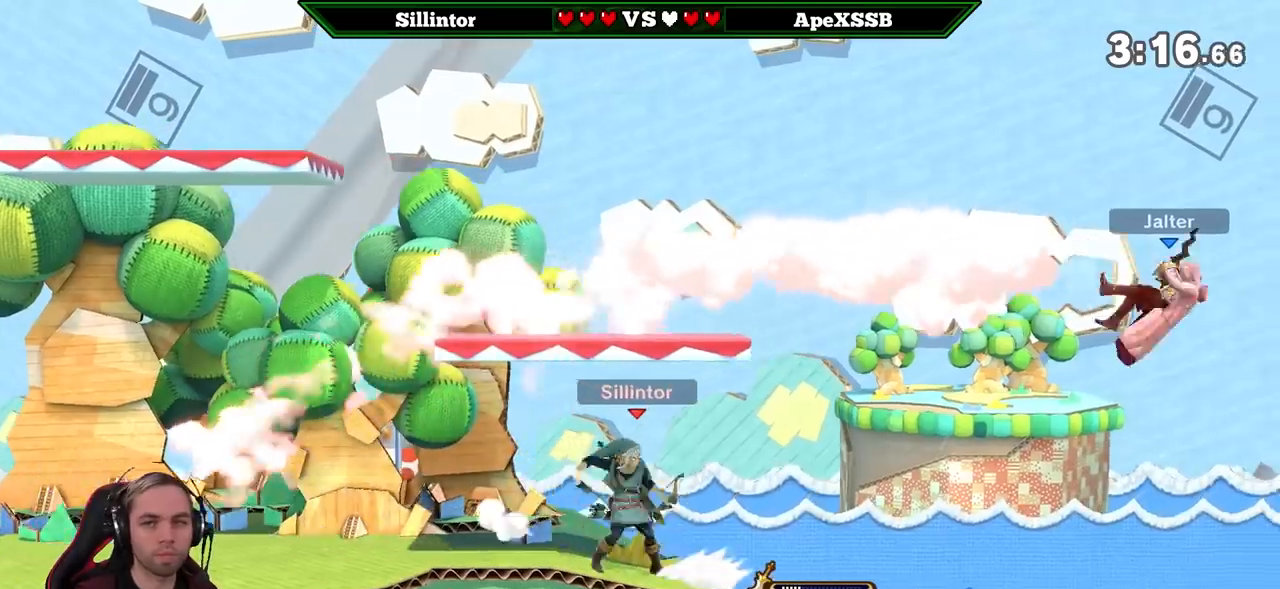
{"buttons": [], "left_stick": "down", "right_stick": "center", "events": [[17, "B", "up"], [200, "left_stick", "down"], [367, "B", "down"], [450, "B", "up"]]}
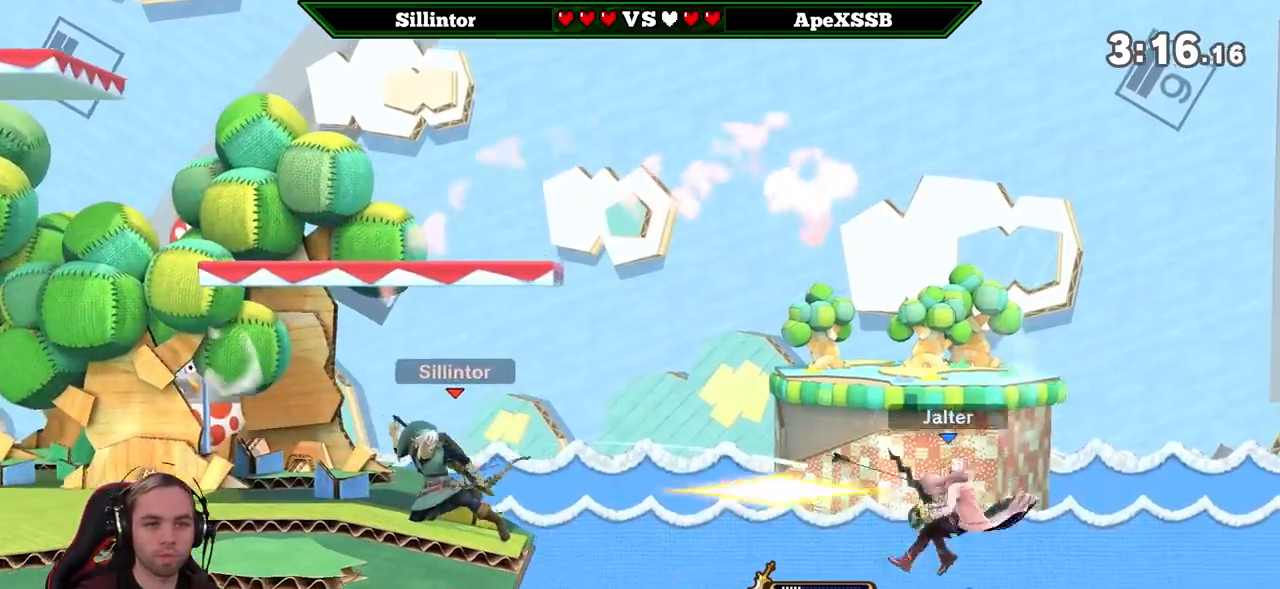
{"buttons": [], "left_stick": "center", "right_stick": "center", "events": [[17, "B", "down"], [117, "B", "up"], [233, "left_stick", "center"]]}
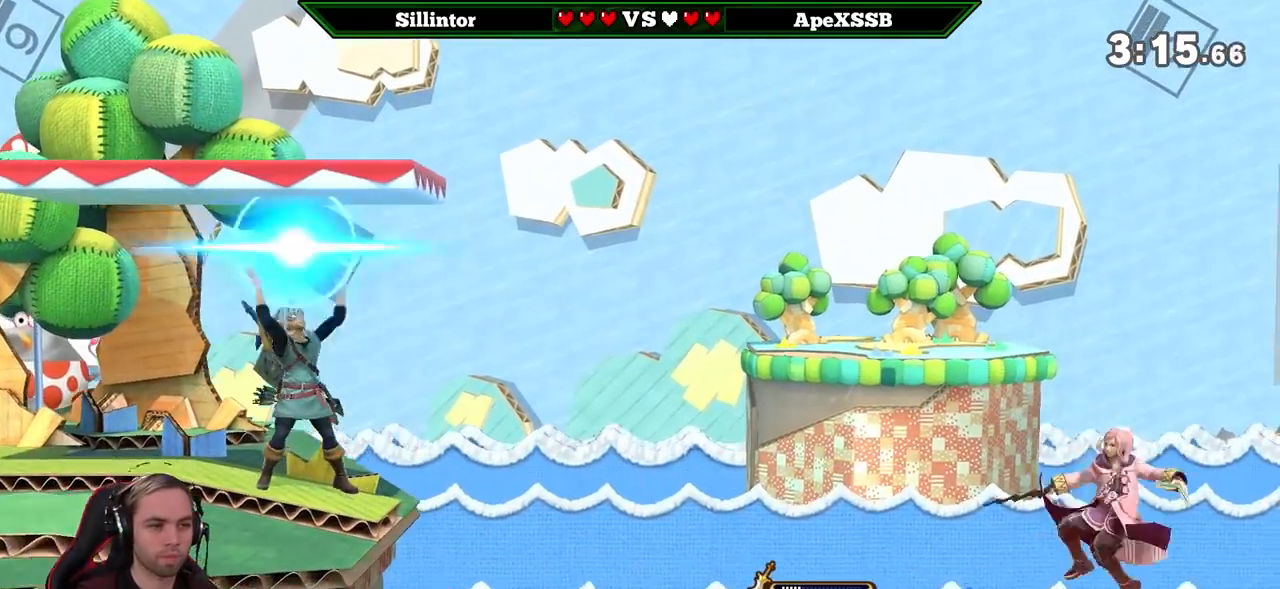
{"buttons": ["Y", "Z"], "left_stick": "center", "right_stick": "center", "events": [[50, "left_stick", "right"], [267, "left_stick", "center"], [383, "Y", "down"], [383, "Z", "down"]]}
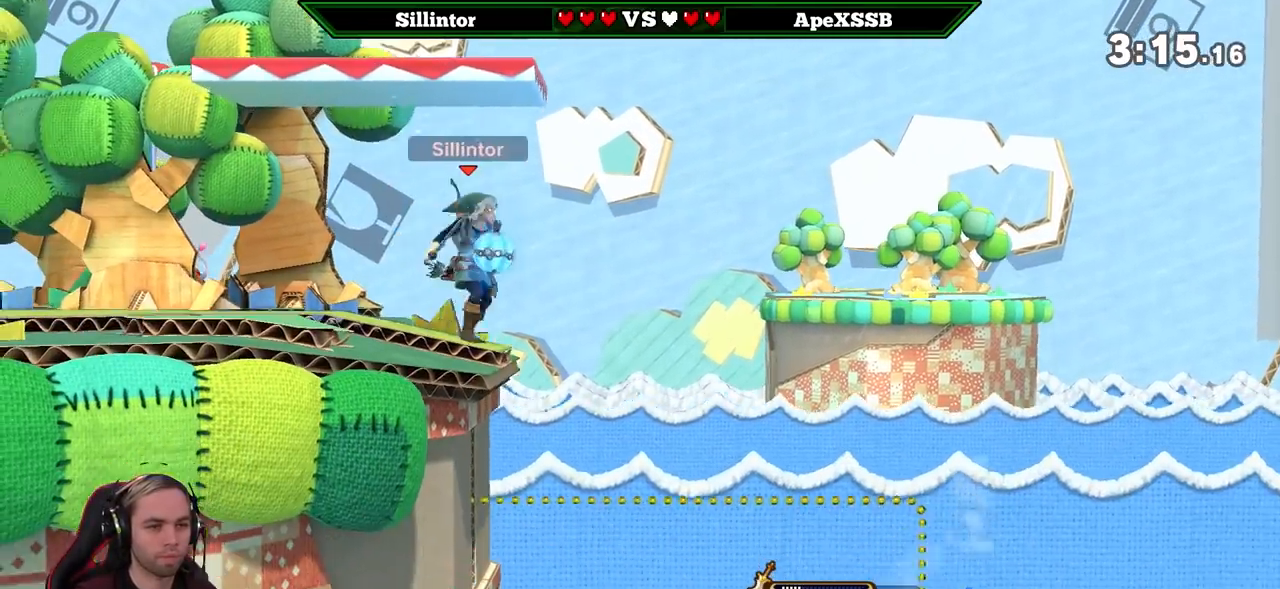
{"buttons": ["B"], "left_stick": "down", "right_stick": "center", "events": [[50, "Y", "up"], [50, "Z", "up"], [100, "Y", "down"], [200, "Y", "up"], [200, "left_stick", "down"], [450, "B", "down"]]}
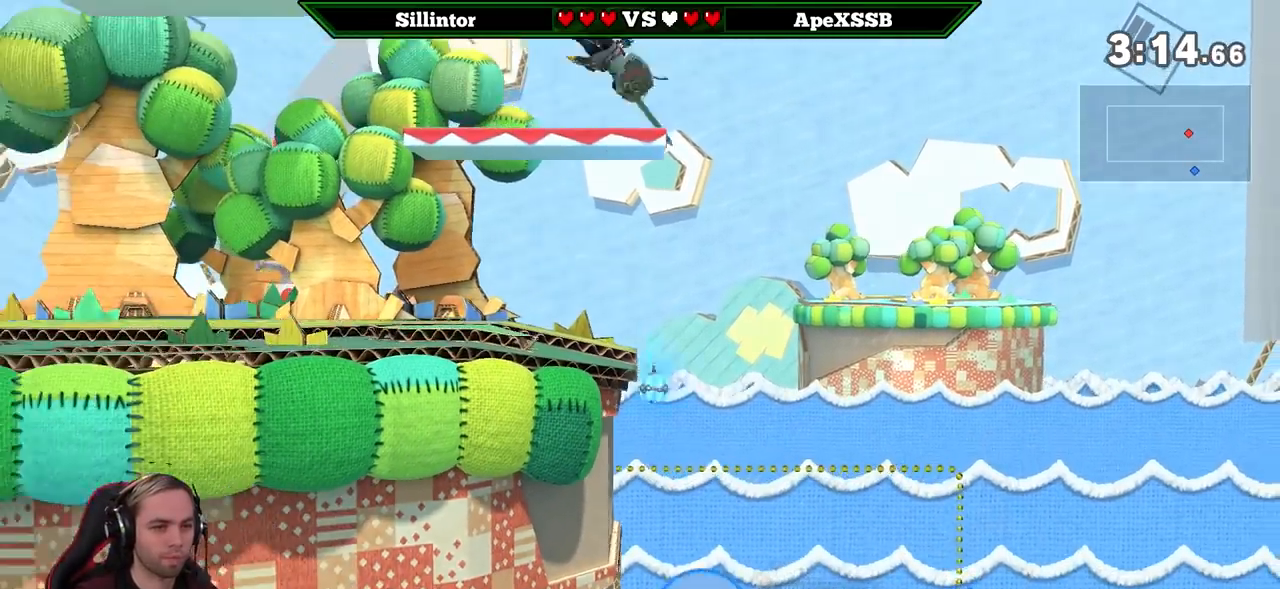
{"buttons": [], "left_stick": "down", "right_stick": "center", "events": [[117, "B", "up"], [233, "left_stick", "center"], [483, "left_stick", "down"]]}
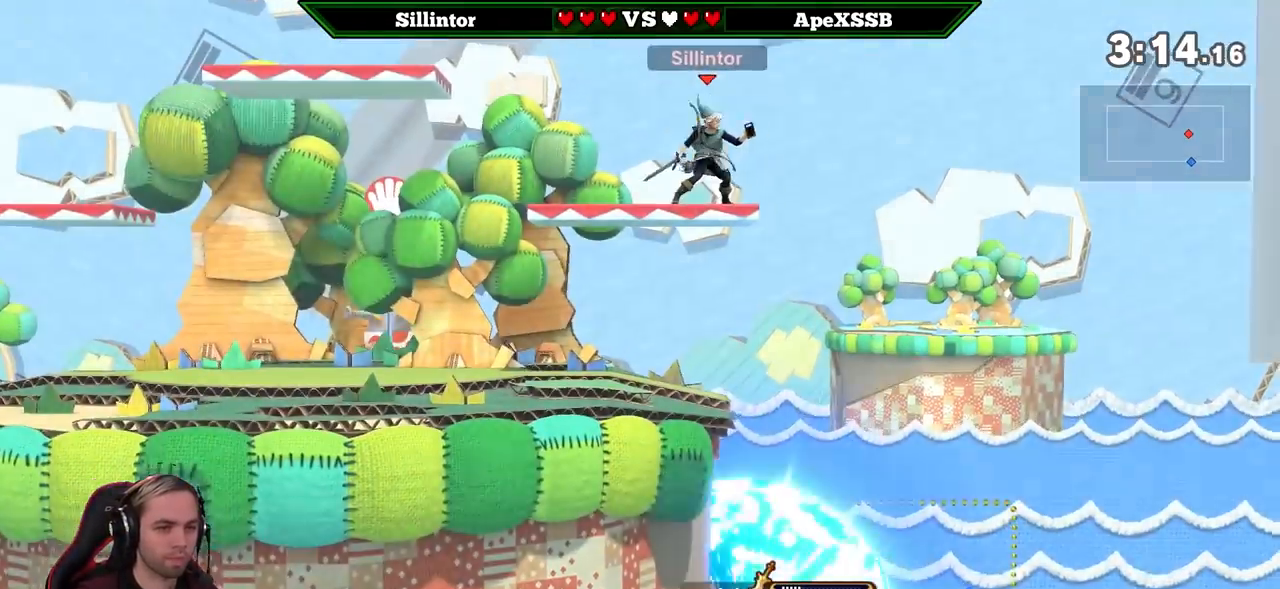
{"buttons": [], "left_stick": "center", "right_stick": "center", "events": [[167, "B", "down"], [300, "B", "up"], [483, "left_stick", "center"]]}
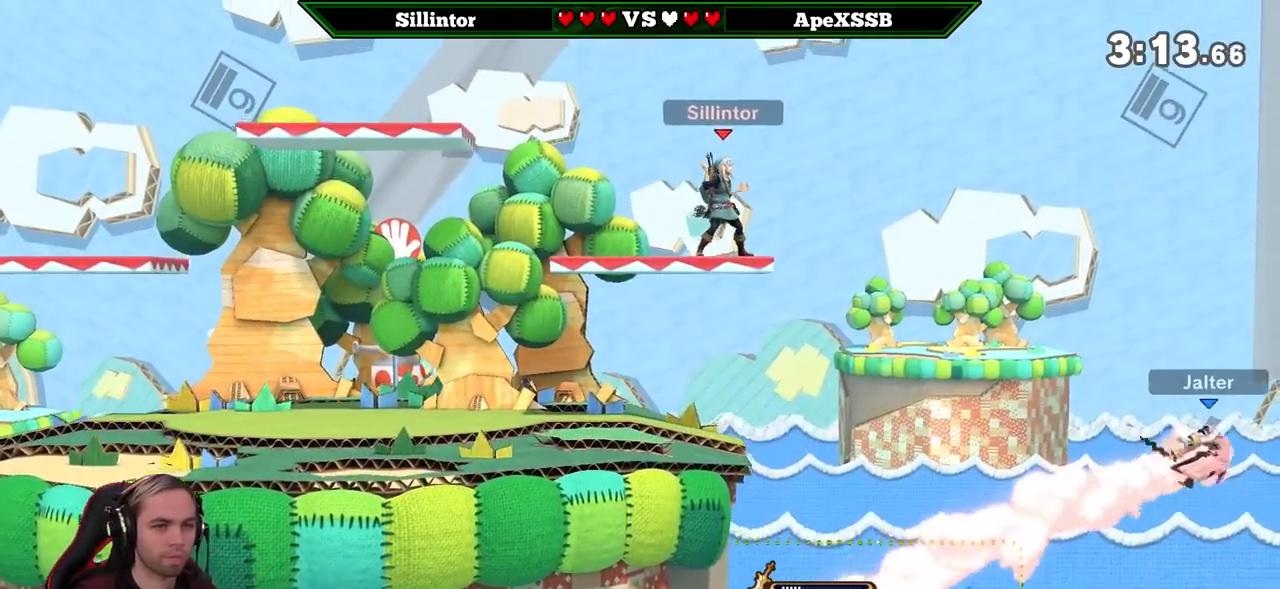
{"buttons": [], "left_stick": "center", "right_stick": "center", "events": [[350, "left_stick", "down"], [483, "left_stick", "center"]]}
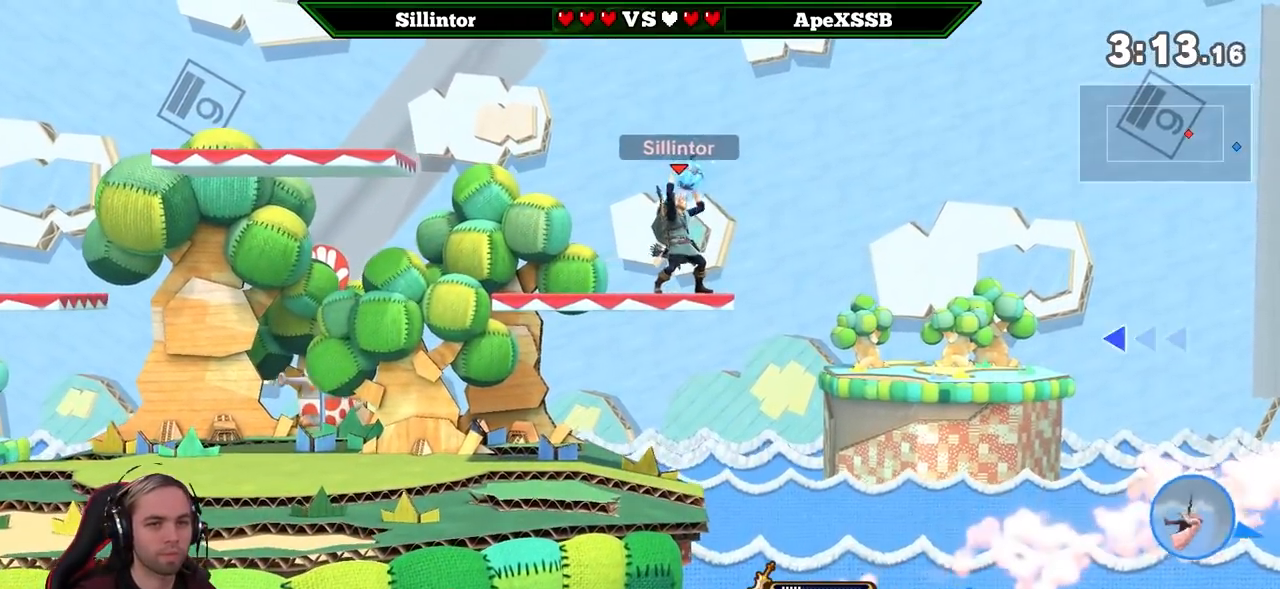
{"buttons": [], "left_stick": "center", "right_stick": "center", "events": [[17, "left_stick", "down-right"], [100, "left_stick", "center"]]}
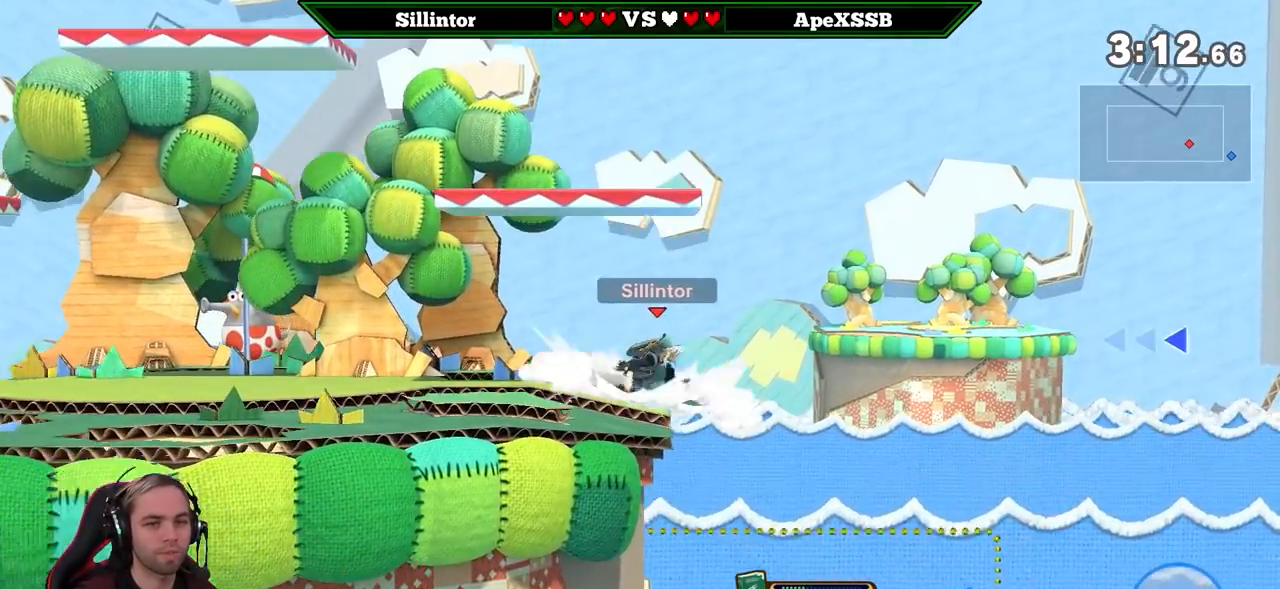
{"buttons": ["B"], "left_stick": "up-right", "right_stick": "center", "events": [[267, "left_stick", "right"], [417, "left_stick", "up-right"], [450, "B", "down"]]}
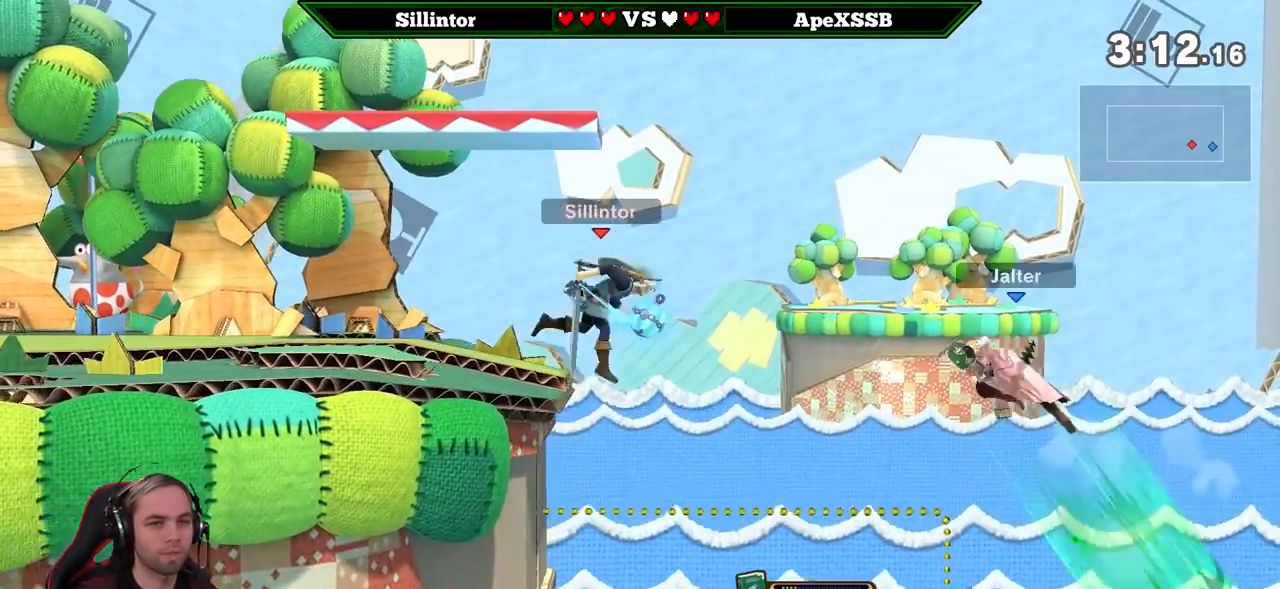
{"buttons": [], "left_stick": "right", "right_stick": "center", "events": [[300, "left_stick", "right"], [317, "B", "up"]]}
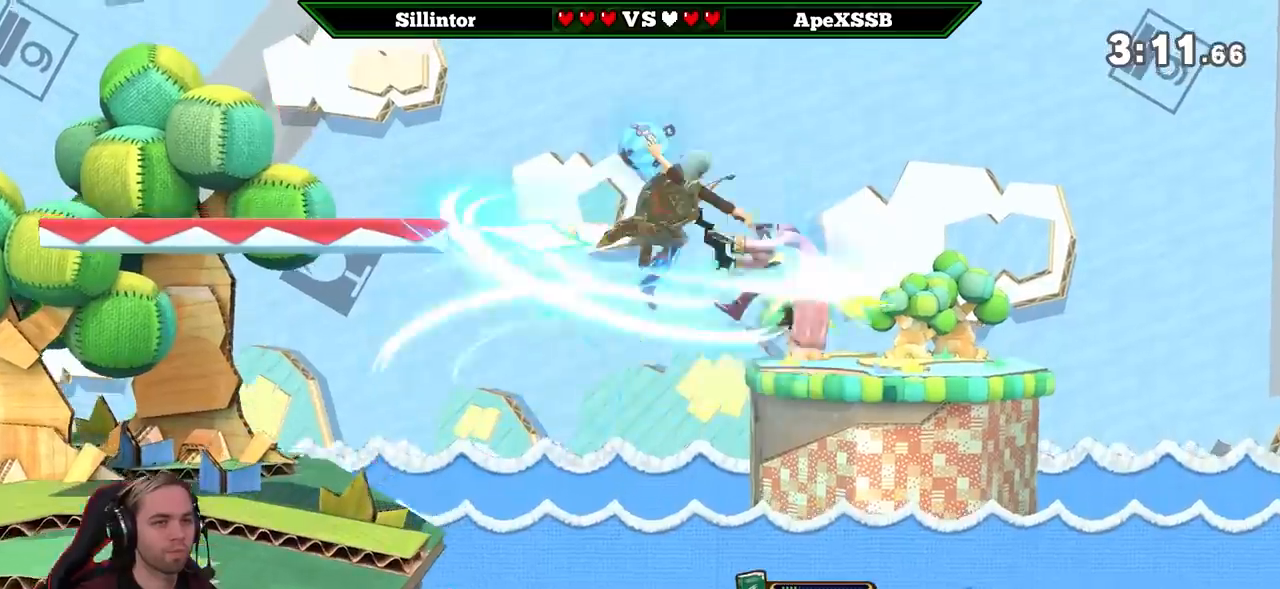
{"buttons": [], "left_stick": "center", "right_stick": "center", "events": [[133, "left_stick", "center"]]}
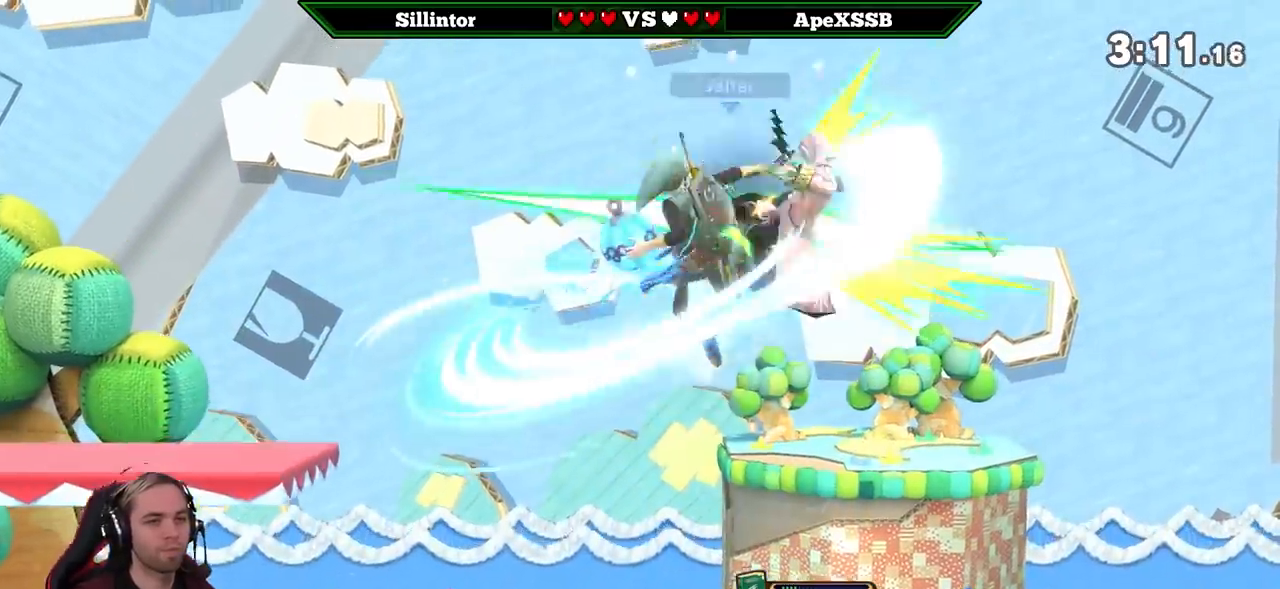
{"buttons": [], "left_stick": "center", "right_stick": "center", "events": []}
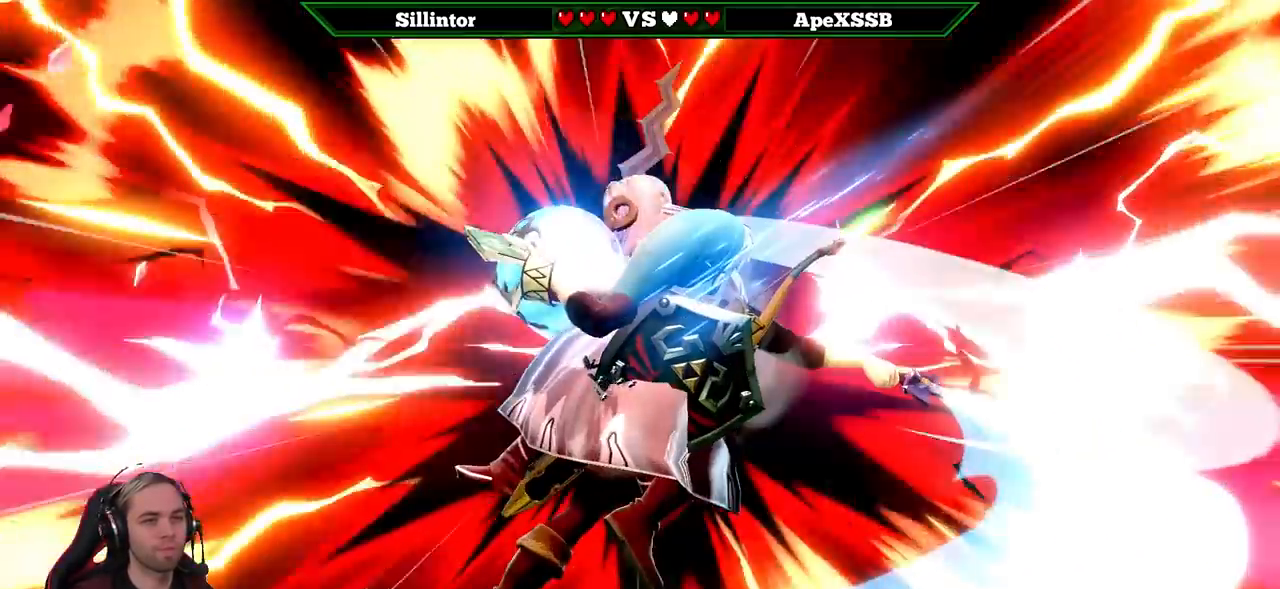
{"buttons": [], "left_stick": "center", "right_stick": "center", "events": []}
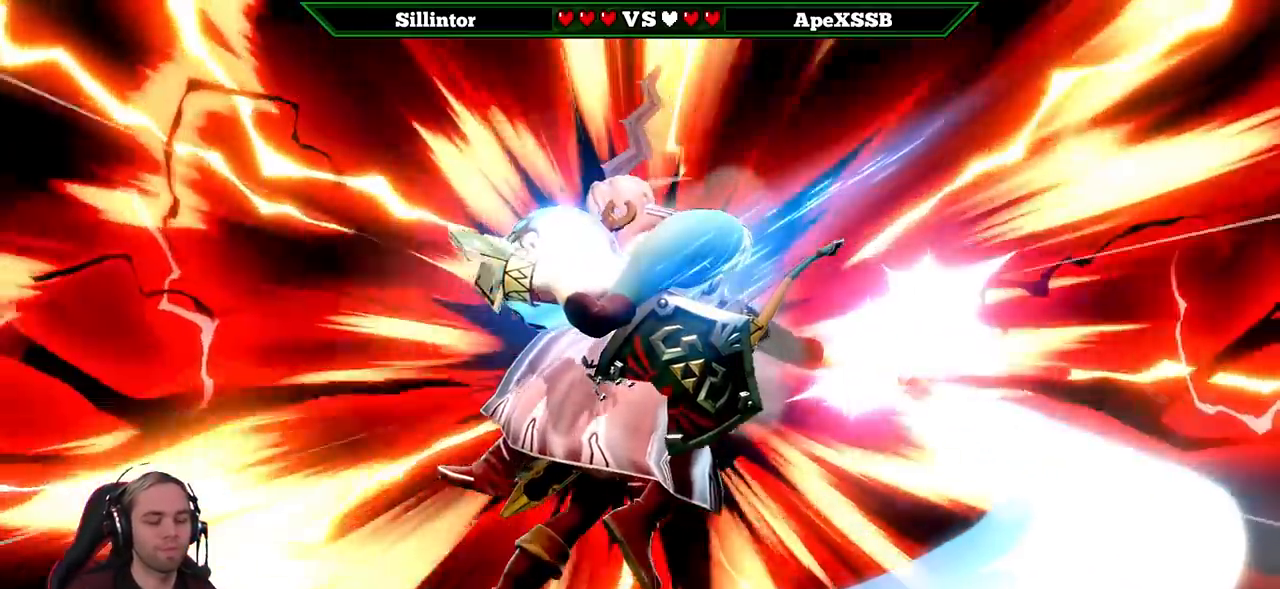
{"buttons": [], "left_stick": "center", "right_stick": "center", "events": []}
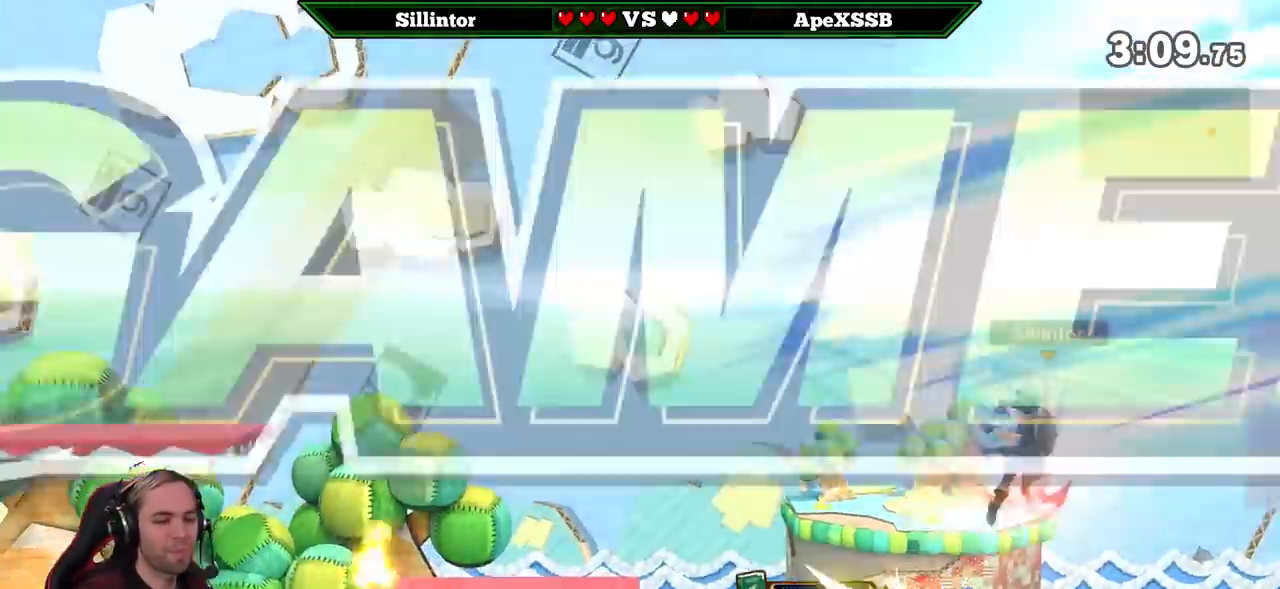
{"buttons": [], "left_stick": "left", "right_stick": "center", "events": [[433, "left_stick", "left"]]}
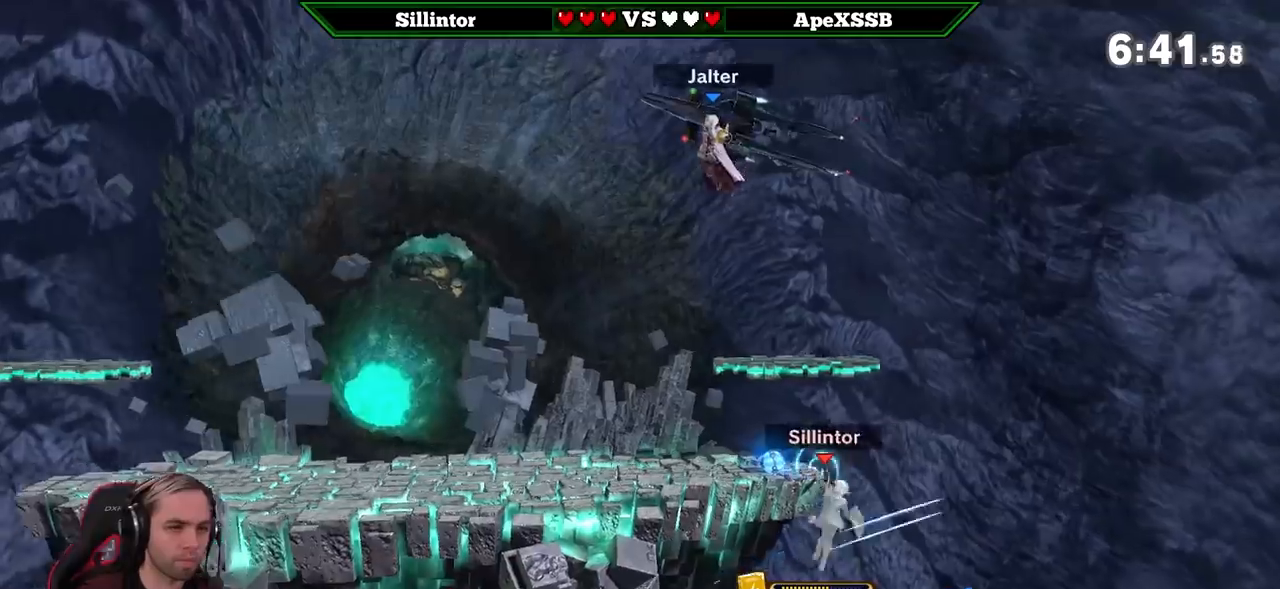
{"buttons": ["Y"], "left_stick": "left", "right_stick": "center", "events": [[117, "left_stick", "center"], [300, "Y", "down"], [483, "left_stick", "left"]]}
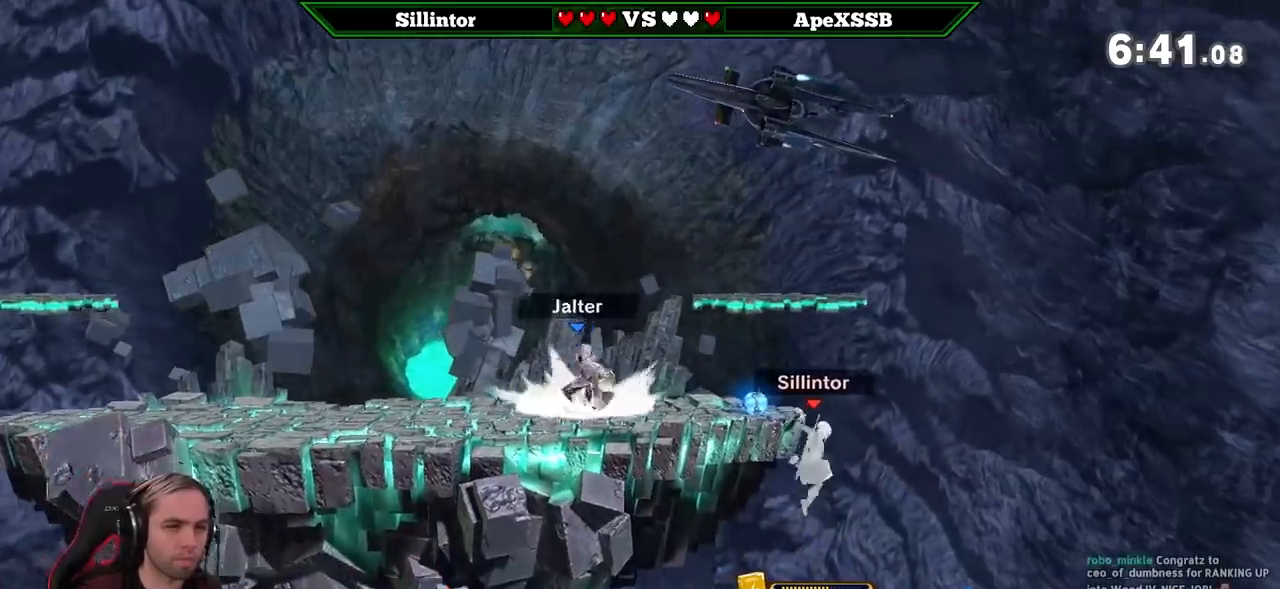
{"buttons": [], "left_stick": "up-left", "right_stick": "center", "events": [[83, "Y", "up"], [117, "Y", "down"], [250, "Y", "up"], [317, "left_stick", "up"], [500, "left_stick", "up-left"]]}
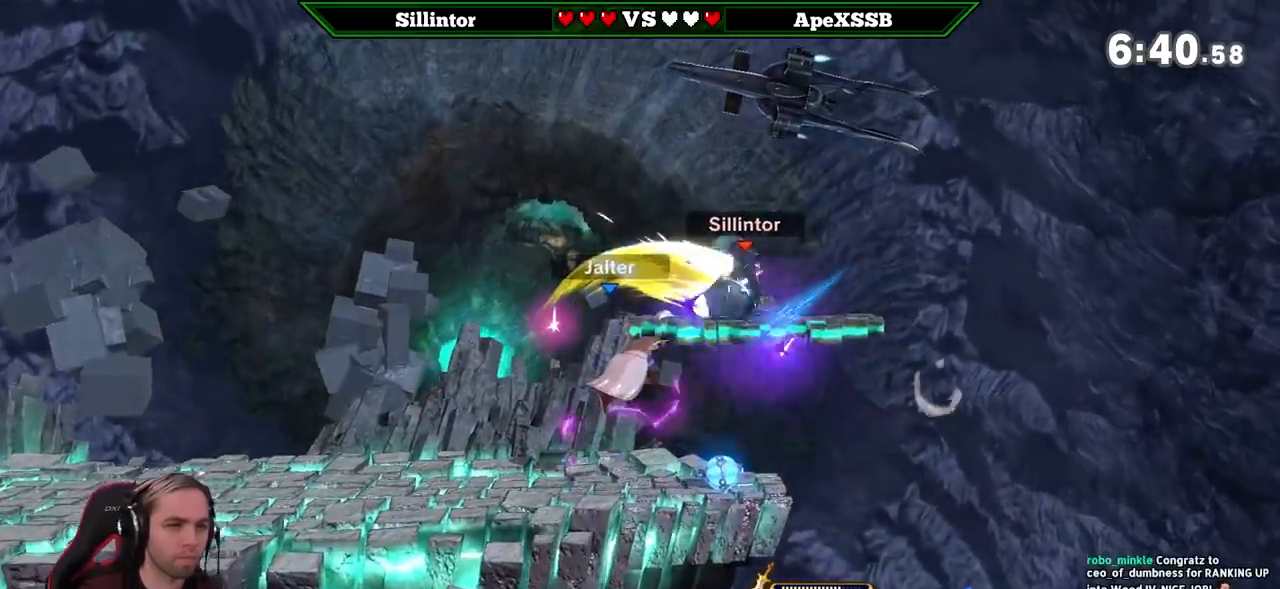
{"buttons": [], "left_stick": "left", "right_stick": "center", "events": [[17, "left_stick", "left"]]}